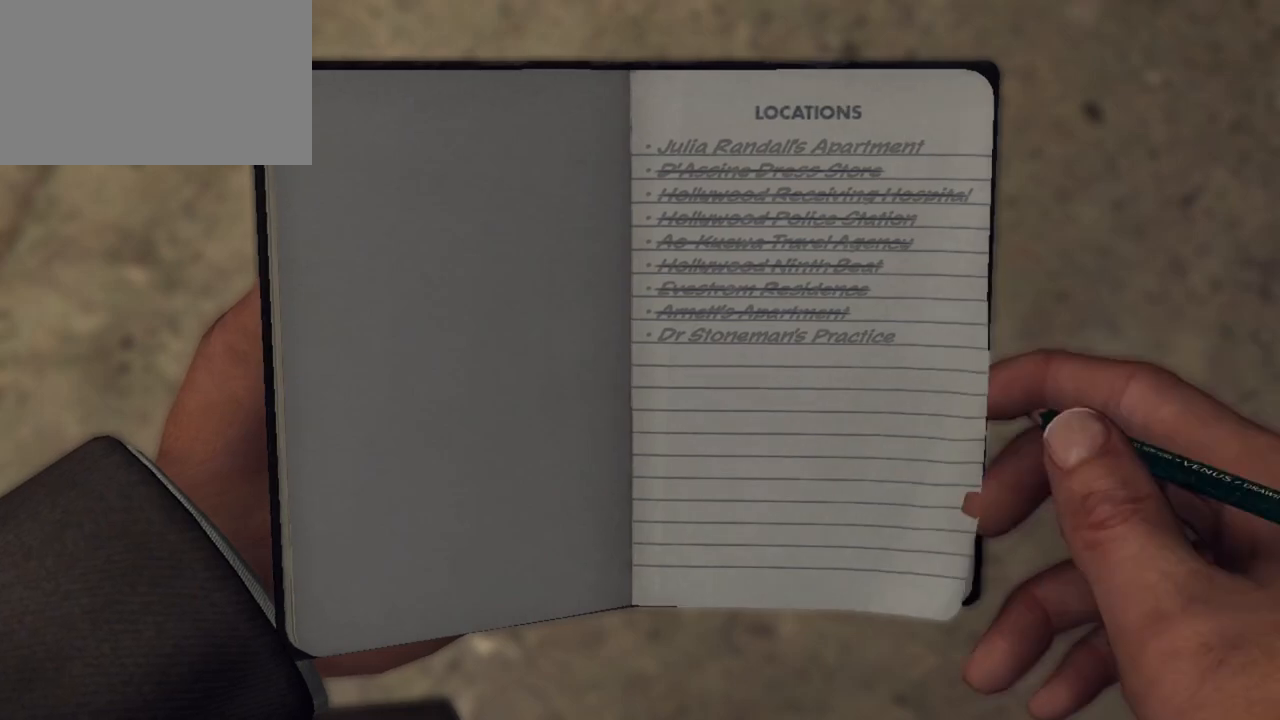
Gameplay with keyboard and mouse; each line is a JSON object with the keys and mouse buttons held at the frame after it. "events" lists presses ("down") and releases ("up") of "1", "2", "3", "4", "5", "a", "alt", "c", "caps_lock", "ctrl", "d", "e", "f", "g", "q", "r", "s", "shift", "space", "t", "tab", "v", "w", "x", "z", "mouse_left", "mouse_wheel" and "mouse_right" between this image and that frame as [ms after this image, input, new state], when the widget could be followed in between. "mouse_left", "mouse_wheel", "mouse_right" = the "left", "wheel", "right" buttons of the "mouse" list. No other keys are recorded. "wheel" means that the mouse wheel is clicked or scrolled. Not read: mouse_move.
{"keys": [], "mouse": [], "events": []}
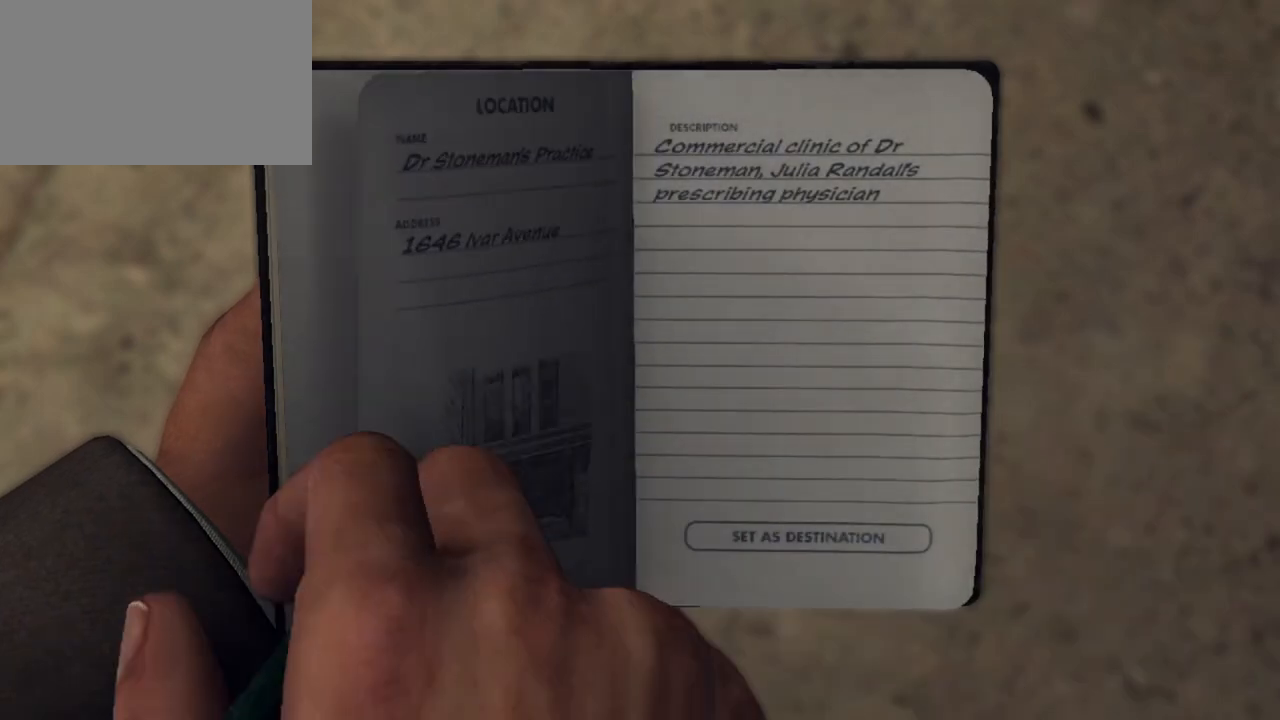
{"keys": [], "mouse": [], "events": []}
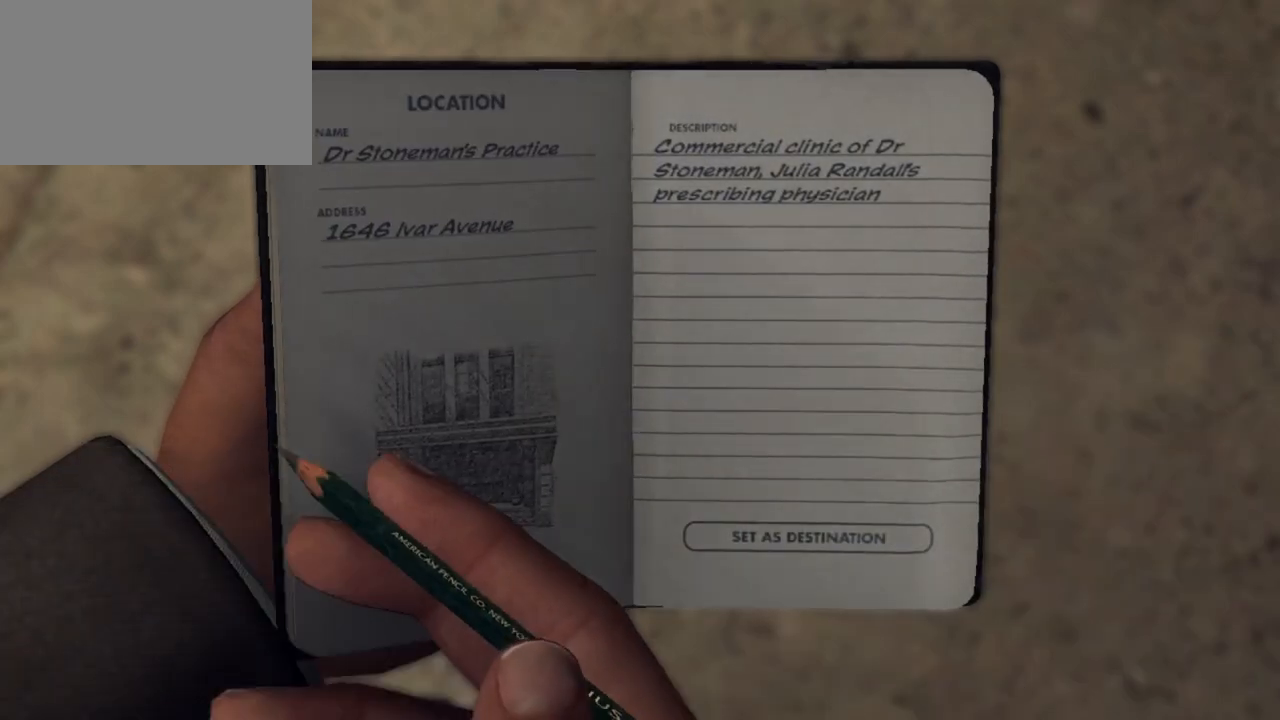
{"keys": [], "mouse": [], "events": []}
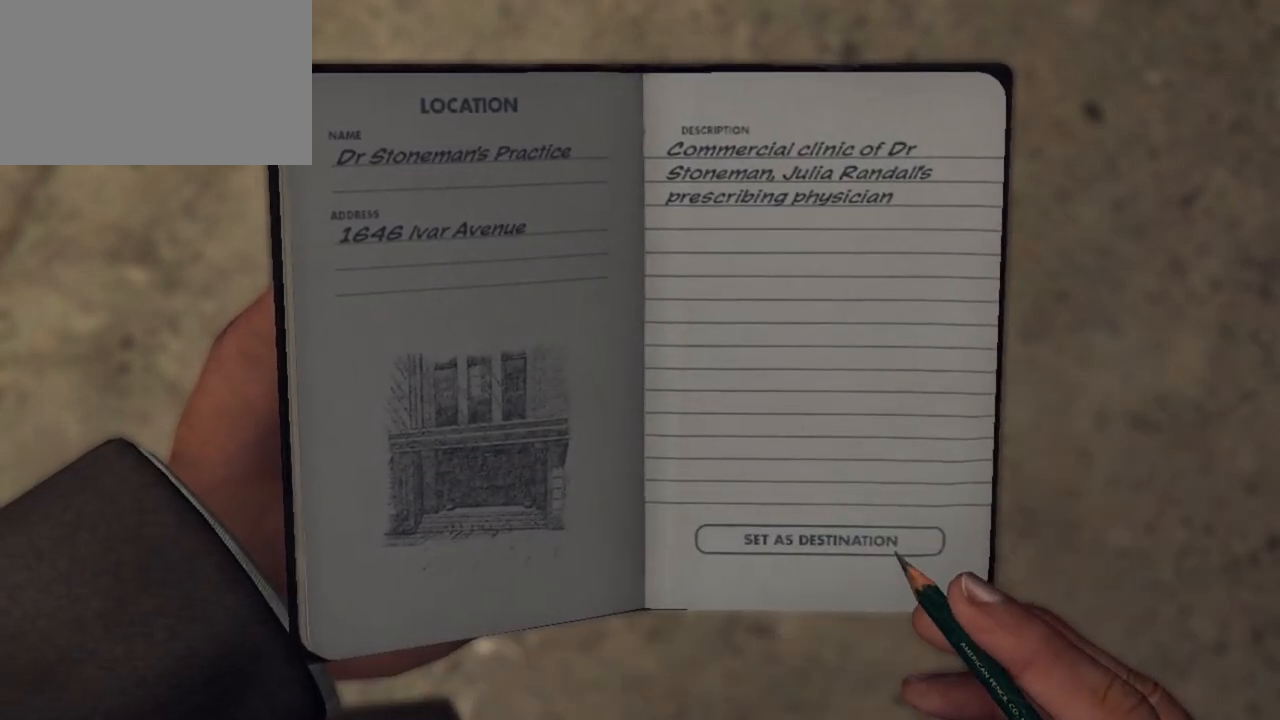
{"keys": [], "mouse": [], "events": []}
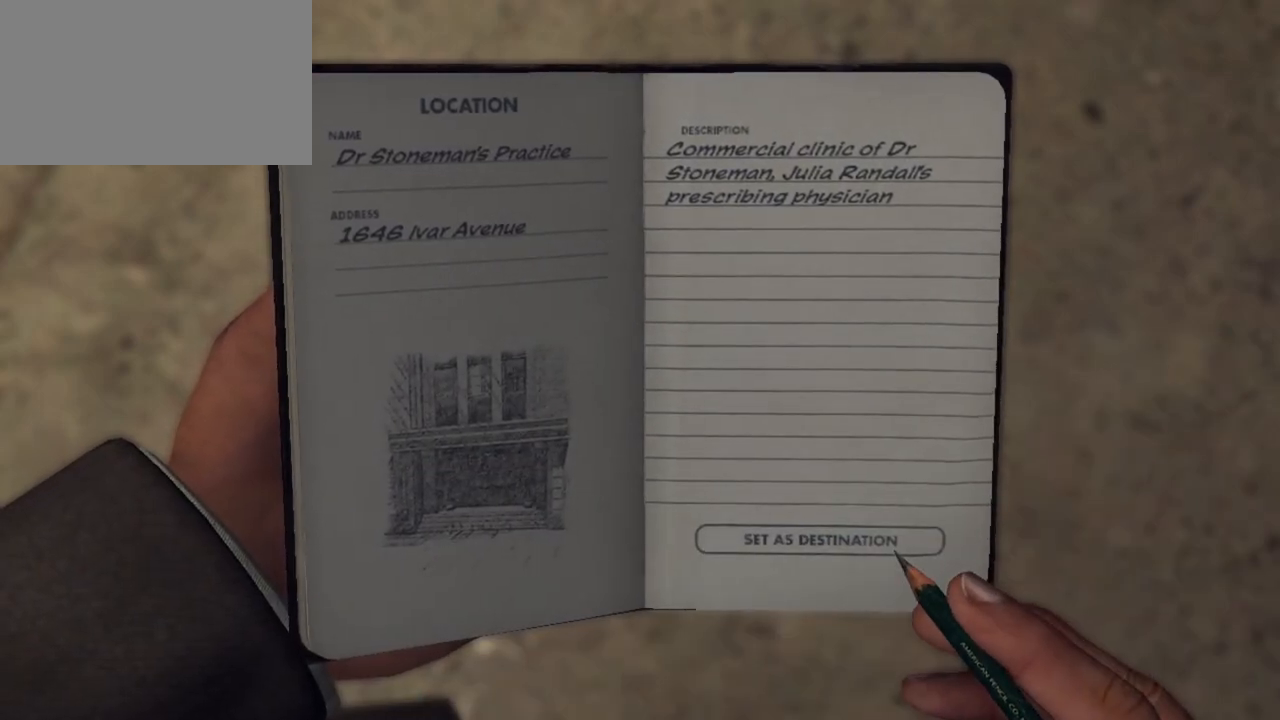
{"keys": [], "mouse": [], "events": [[100, "mouse_left", "down"], [200, "mouse_left", "up"]]}
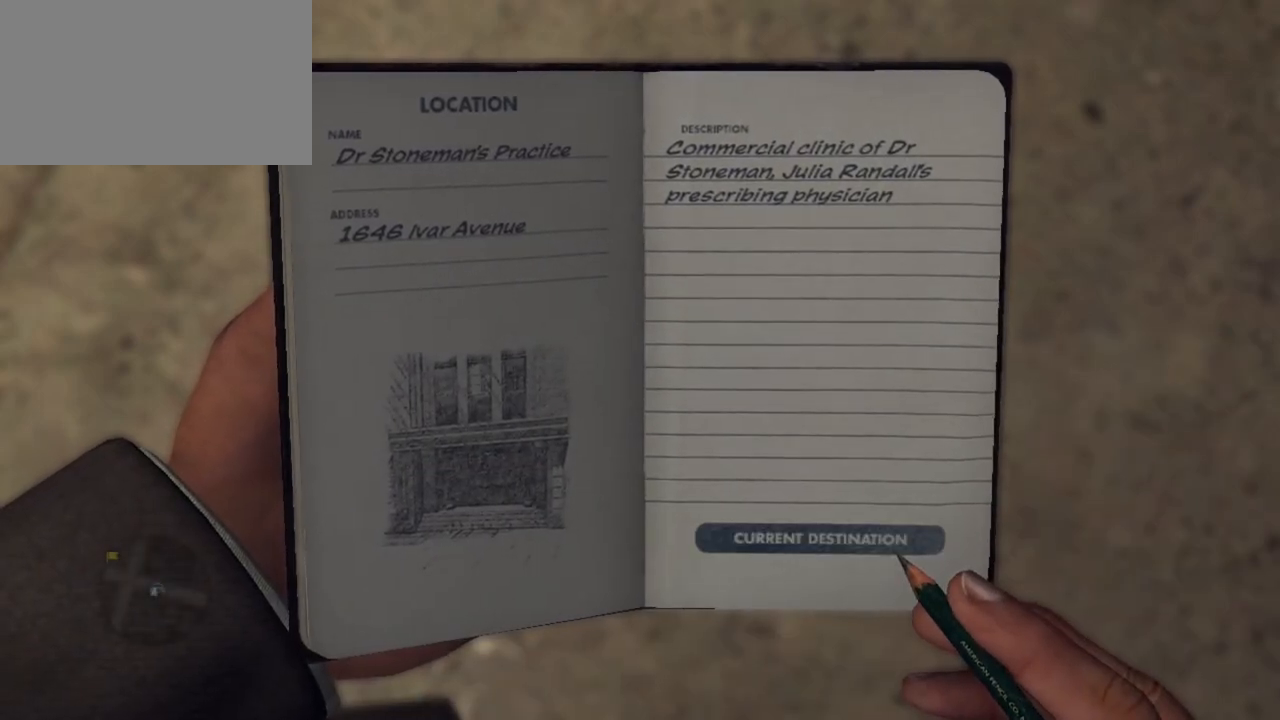
{"keys": [], "mouse": [], "events": []}
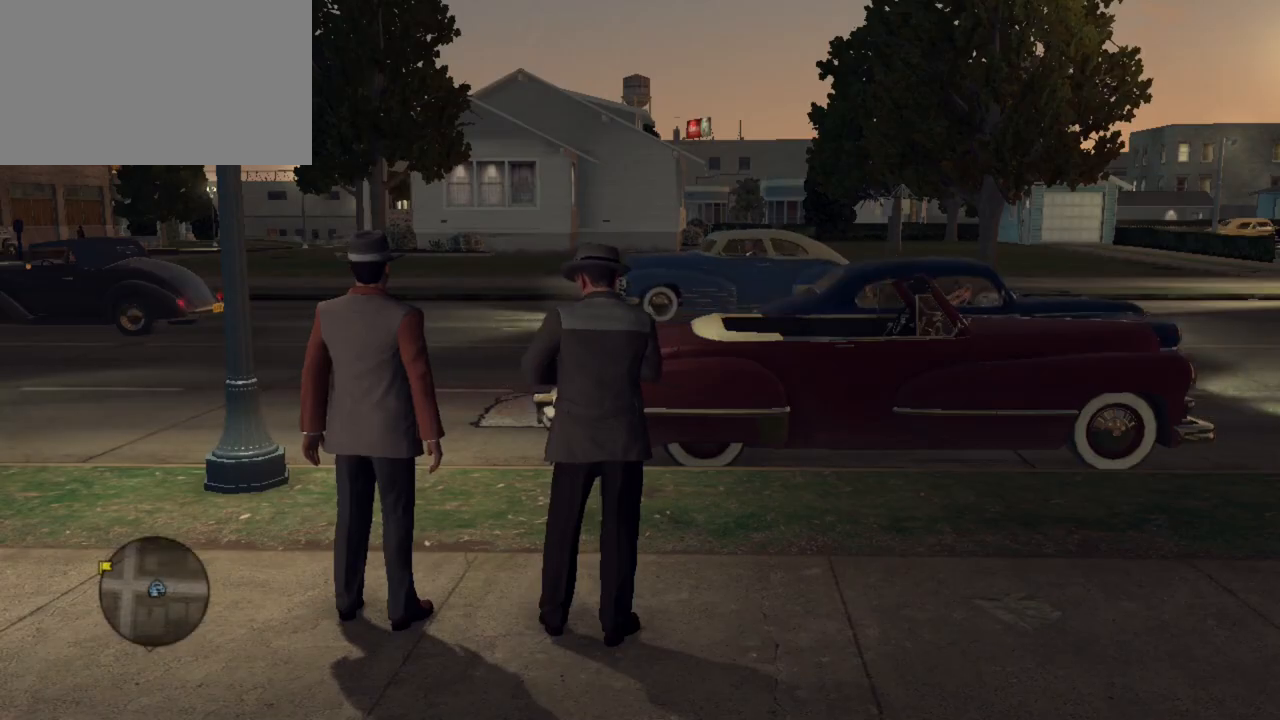
{"keys": ["d", "shift", "w"], "mouse": [], "events": [[133, "w", "down"], [183, "d", "down"], [233, "shift", "down"]]}
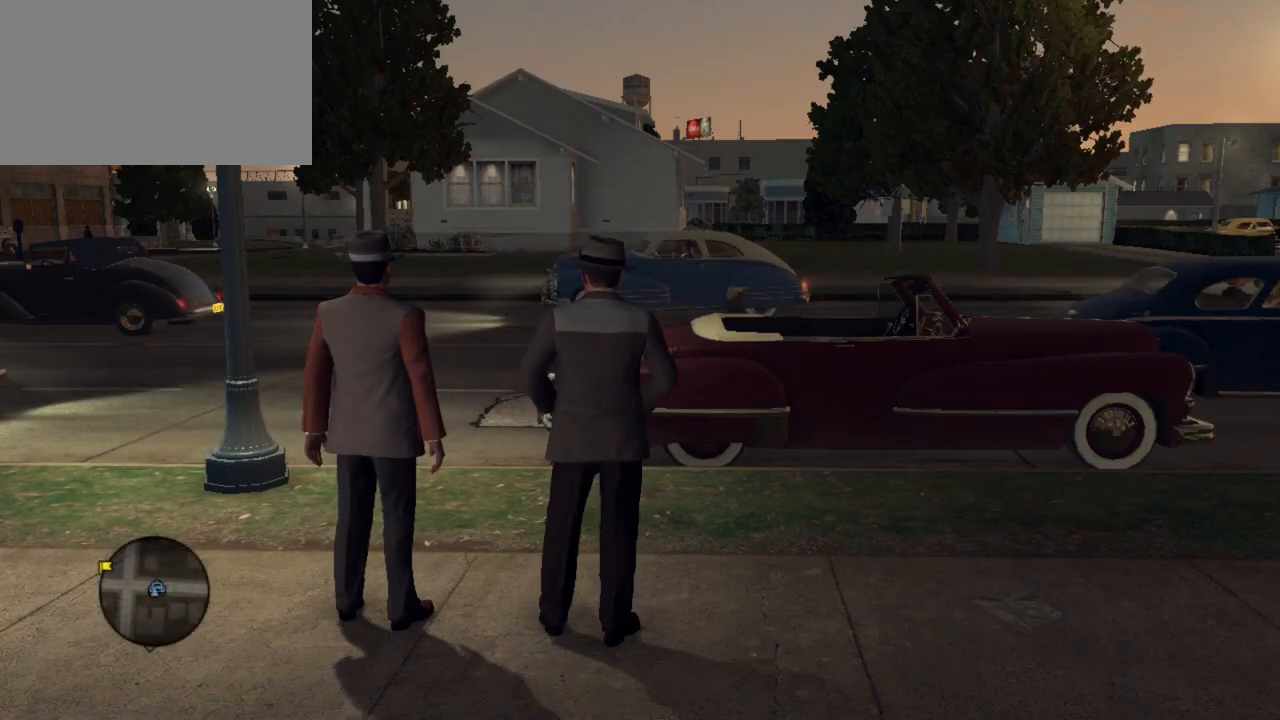
{"keys": ["d", "w"], "mouse": [], "events": [[100, "shift", "up"]]}
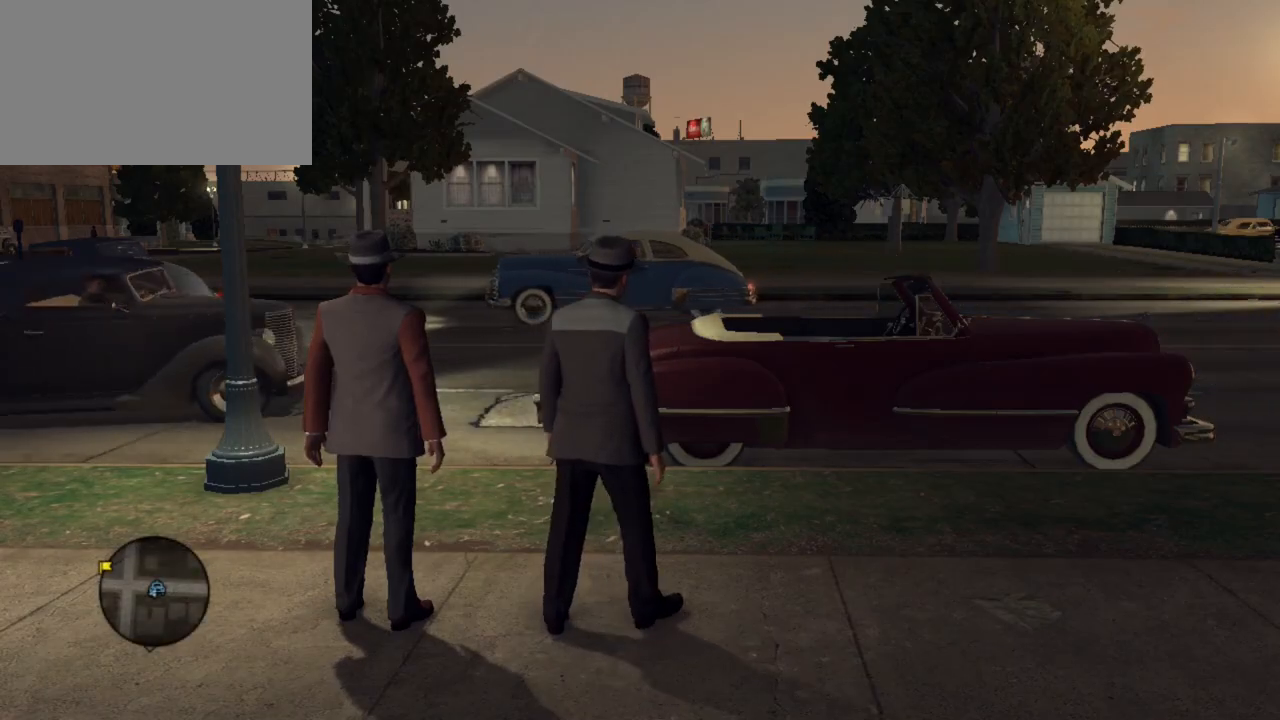
{"keys": ["d", "w"], "mouse": [], "events": []}
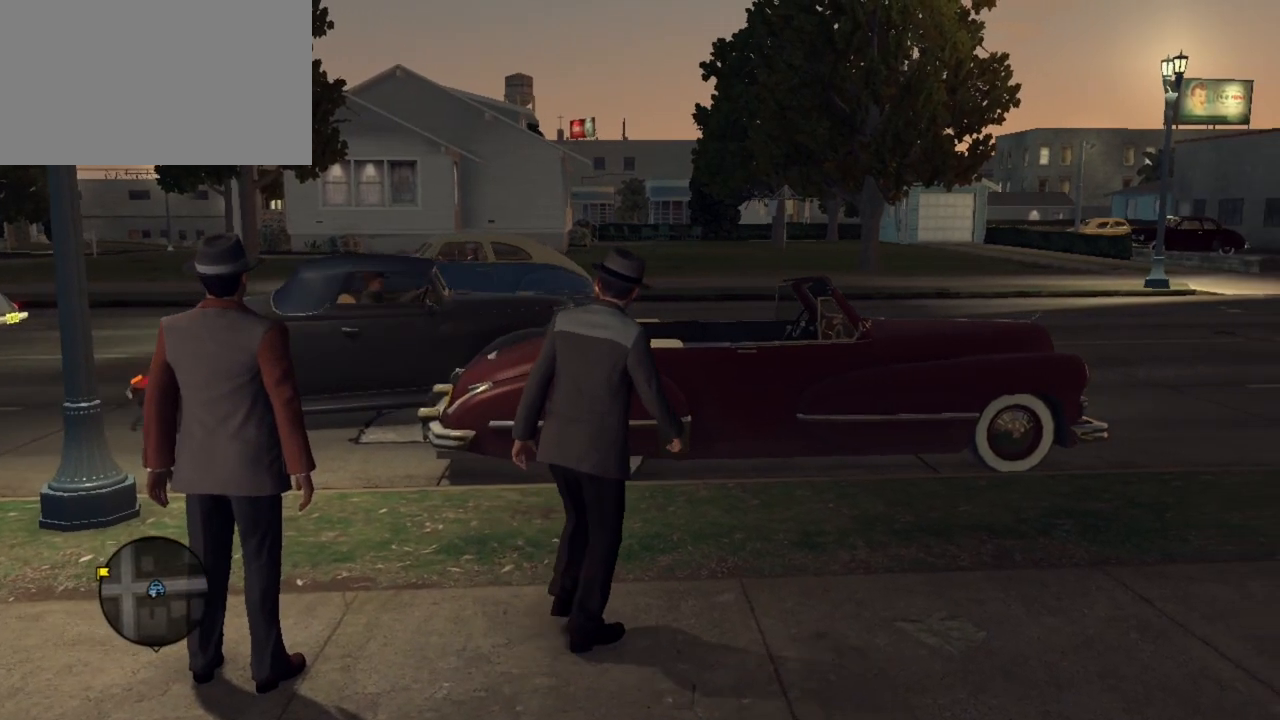
{"keys": ["w"], "mouse": [], "events": [[267, "d", "up"]]}
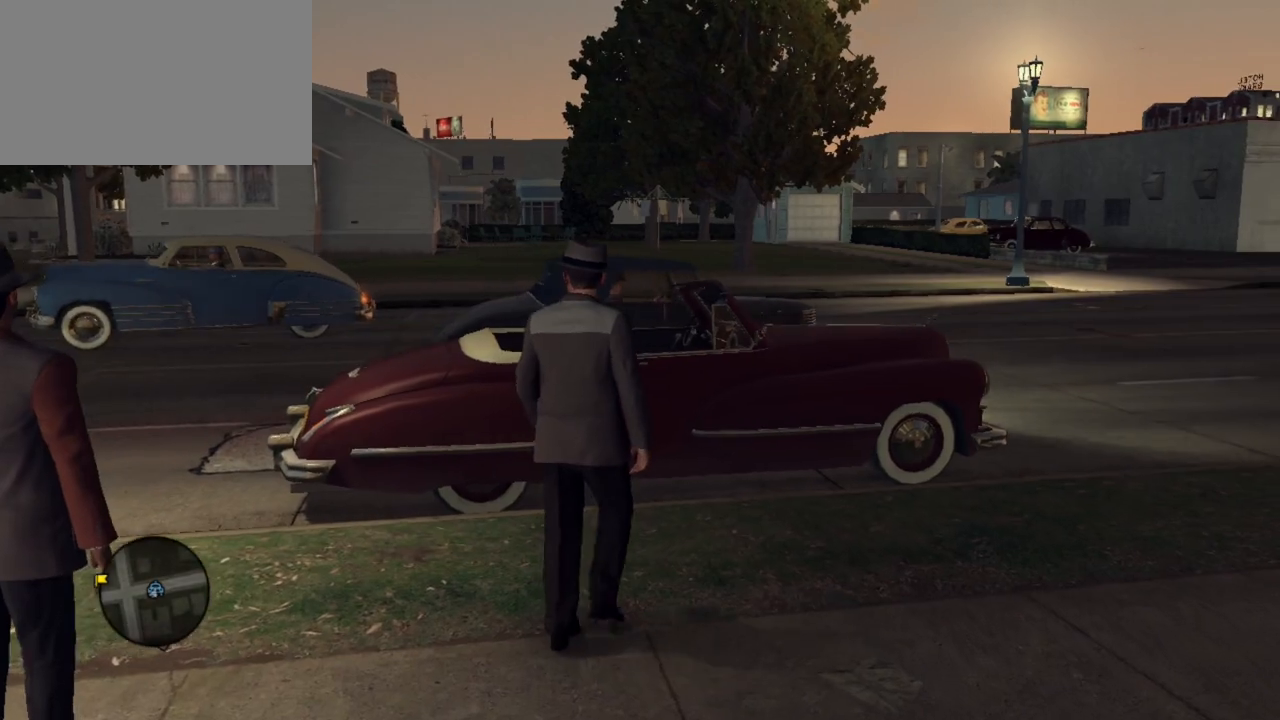
{"keys": ["w"], "mouse": [], "events": [[50, "a", "down"], [200, "a", "up"]]}
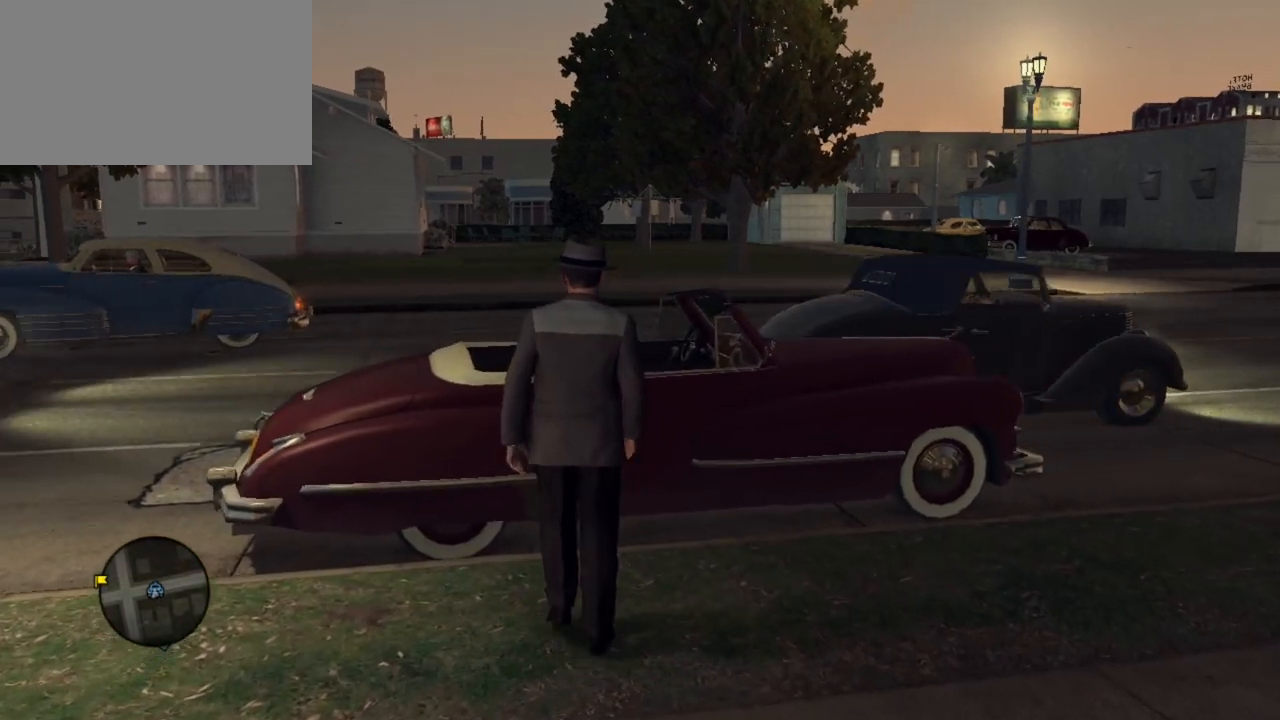
{"keys": ["e"], "mouse": [], "events": [[167, "e", "down"], [167, "w", "up"]]}
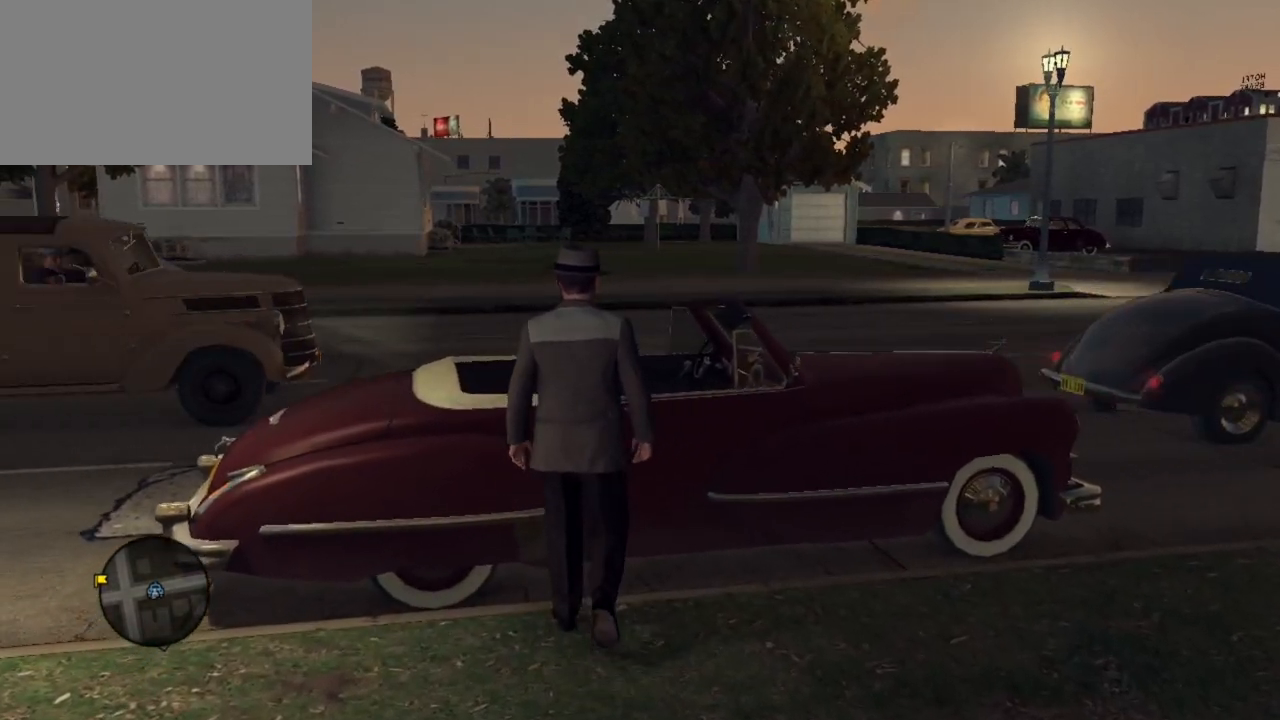
{"keys": ["e"], "mouse": [], "events": []}
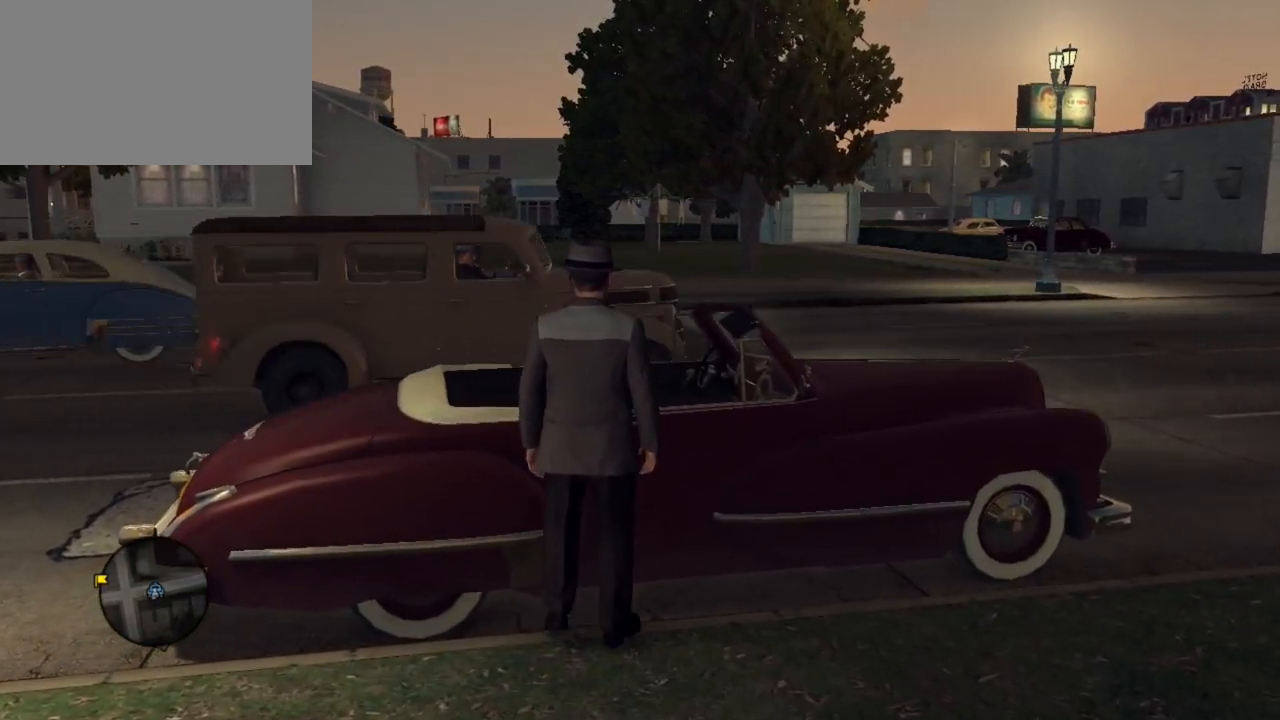
{"keys": ["e"], "mouse": [], "events": []}
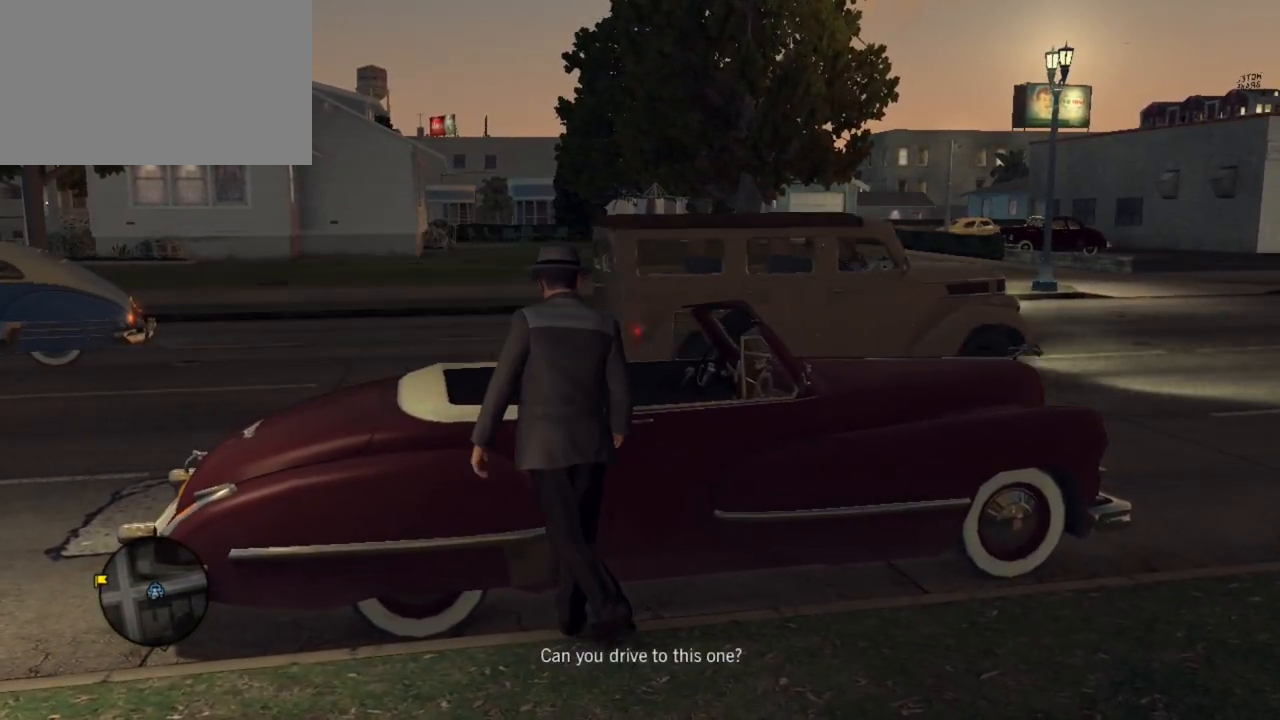
{"keys": ["e"], "mouse": [], "events": []}
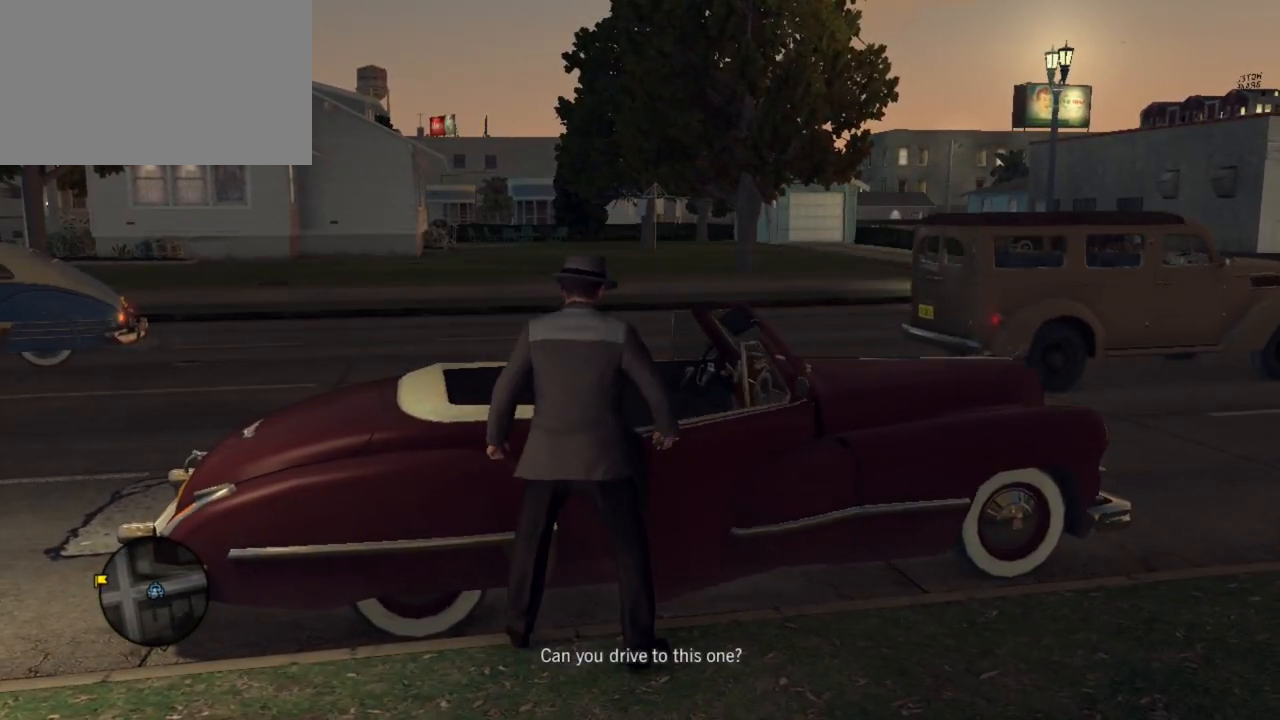
{"keys": ["e"], "mouse": [], "events": []}
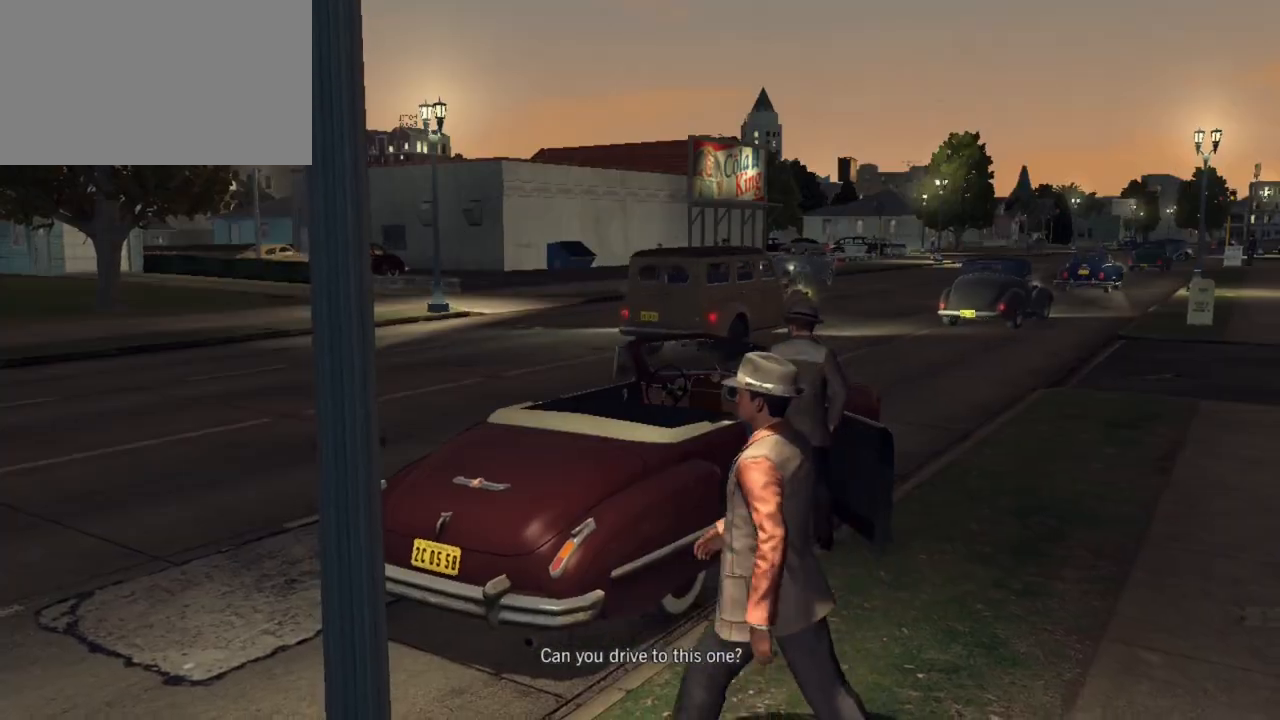
{"keys": [], "mouse": [], "events": [[150, "e", "up"]]}